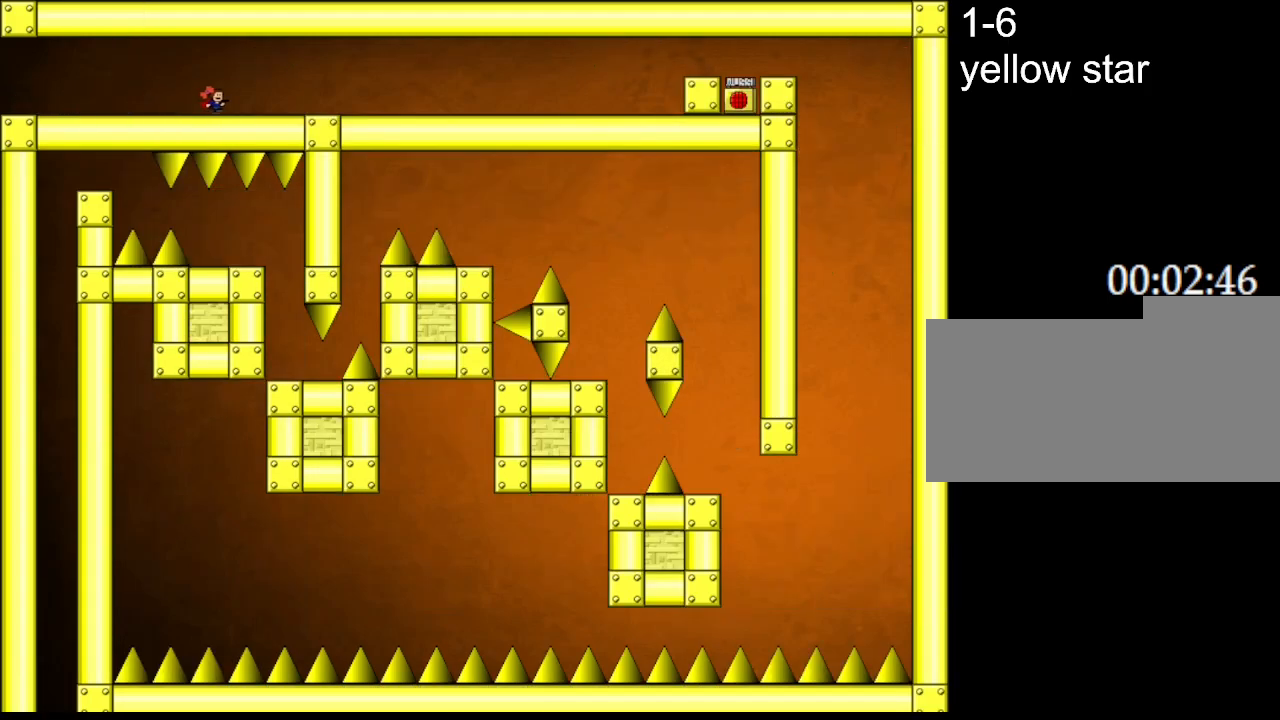
Gameplay with keyboard; each line is a JSON object with the keys held at the frame after it. "events" lists presses ("down") and releases ("up") of "down", "l_up", "left", "r", "r_up", "right", "up" and "z" between this image and that frame as [ms after this image, input, new state], when the widget could be followed in between. No other keys are recorded. Mouse input is not recorded. Key names are as the overlay labels them; some are game actions (e.g. jump) rather than physical keys.
{"keys": ["right"], "events": []}
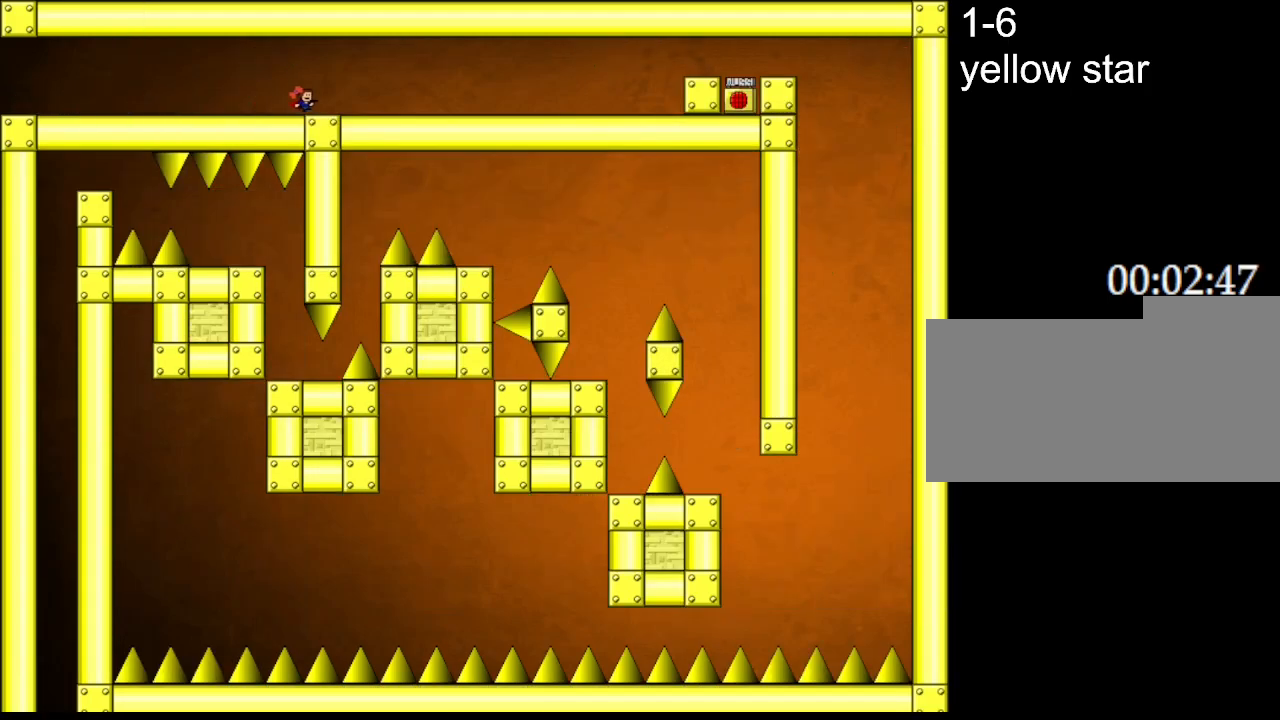
{"keys": ["right"], "events": []}
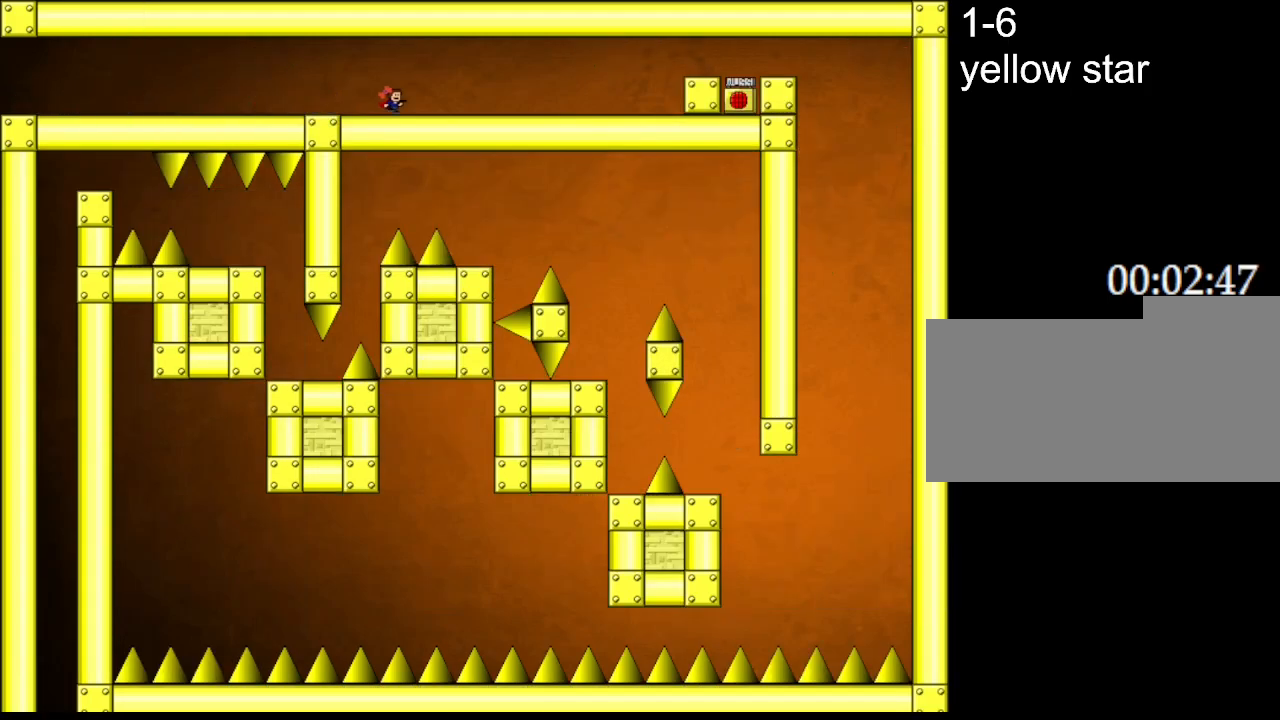
{"keys": ["right", "z"], "events": [[317, "l_up", "down"], [400, "z", "down"], [450, "l_up", "up"]]}
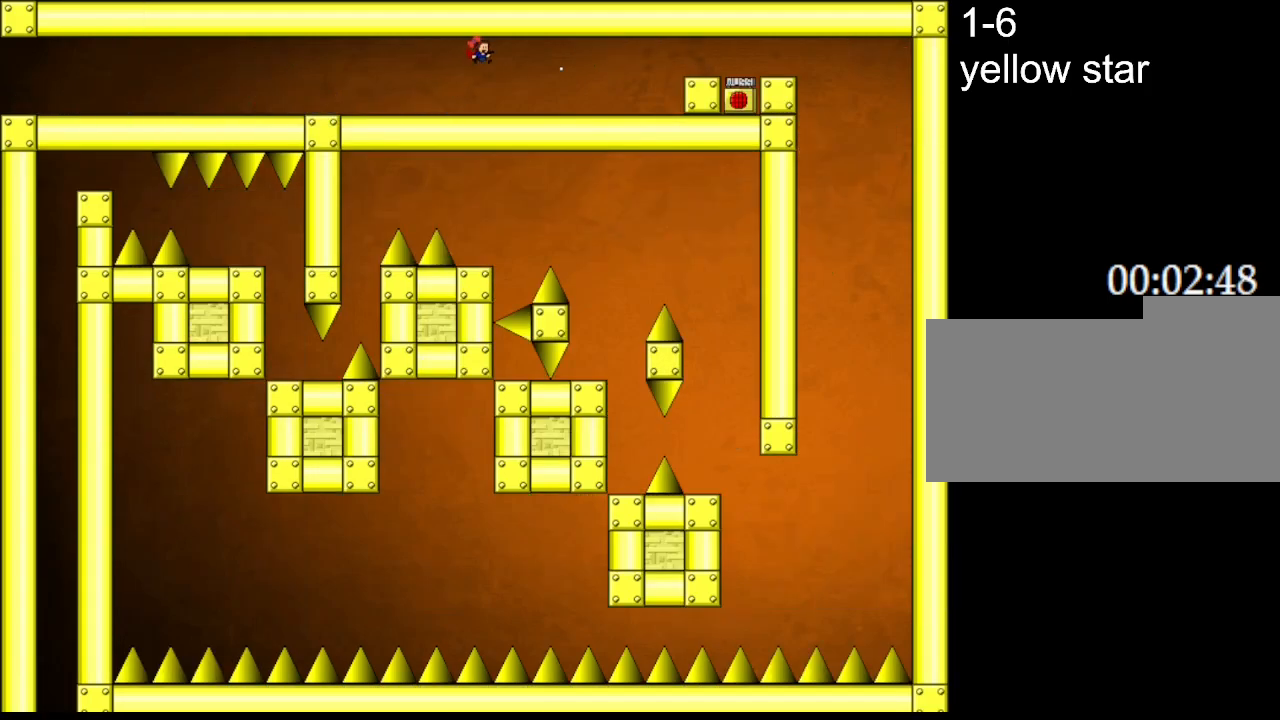
{"keys": ["right"], "events": [[33, "z", "up"], [167, "z", "down"], [333, "z", "up"]]}
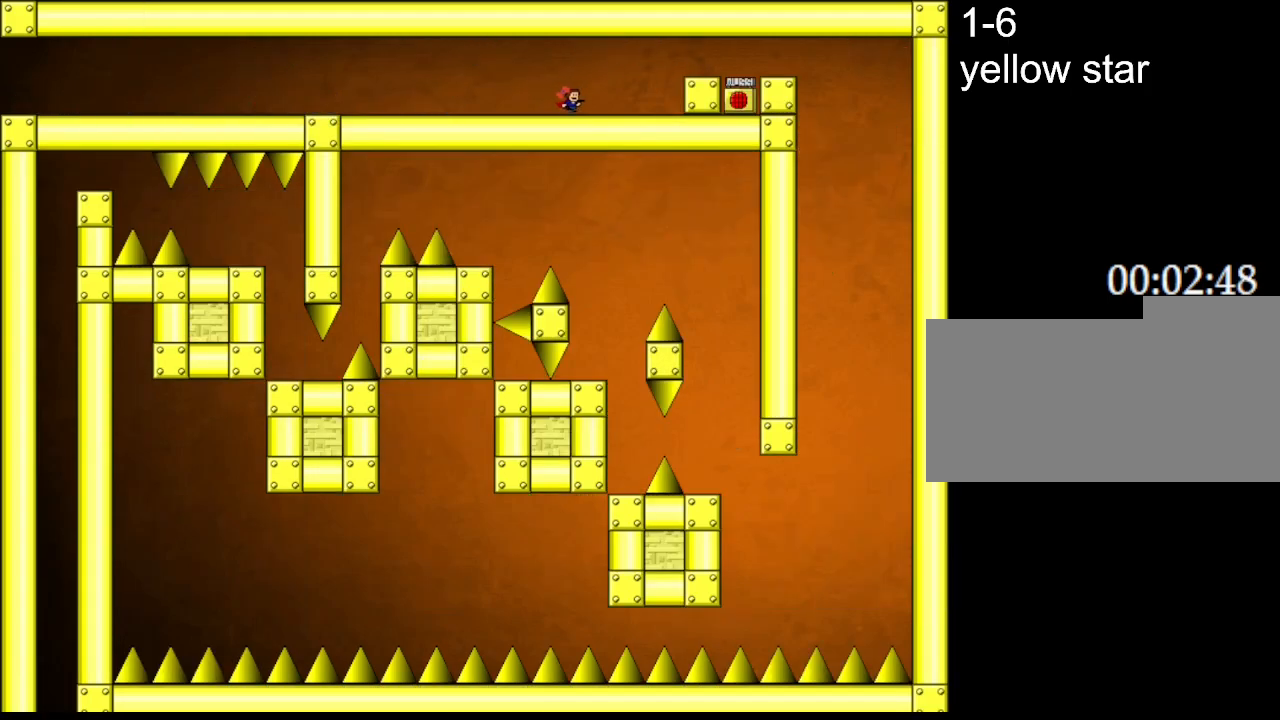
{"keys": ["right"], "events": [[50, "z", "down"], [217, "z", "up"]]}
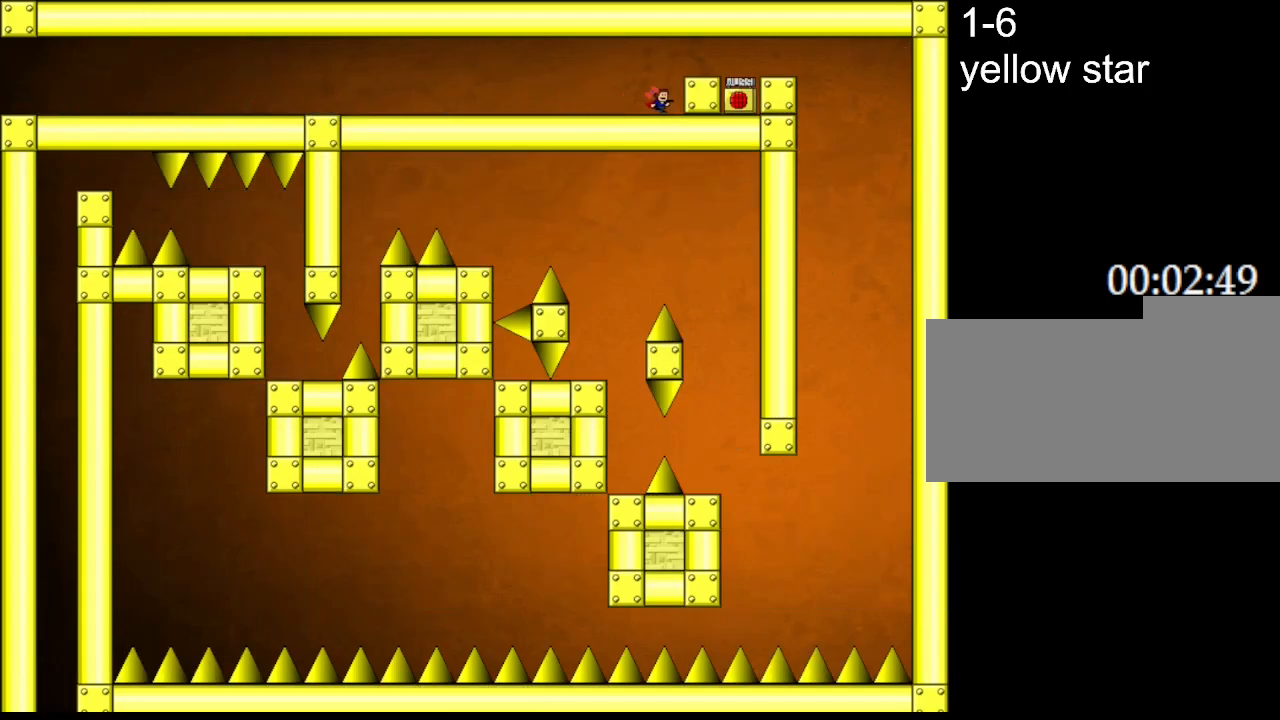
{"keys": ["right"], "events": [[67, "l_up", "down"], [217, "l_up", "up"]]}
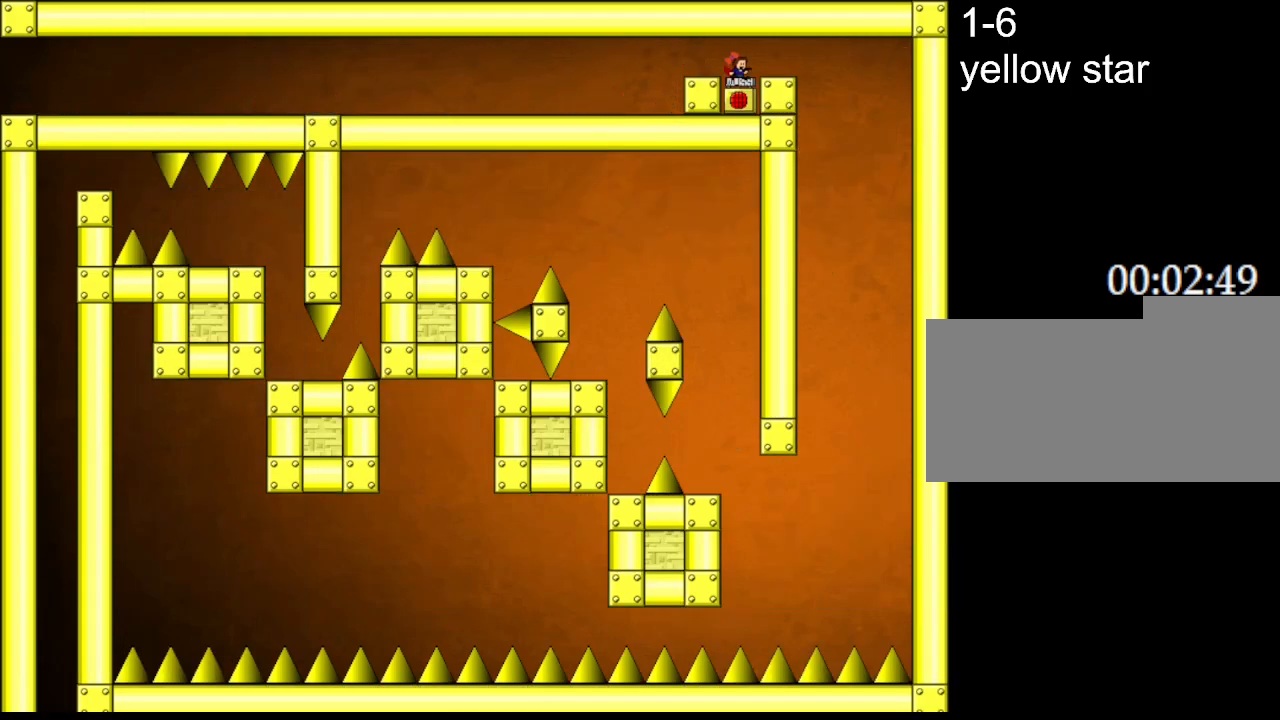
{"keys": ["right"], "events": [[133, "left", "down"], [150, "right", "up"], [183, "left", "up"], [250, "z", "down"], [367, "l_up", "down"], [400, "z", "up"], [500, "l_up", "up"], [500, "right", "down"]]}
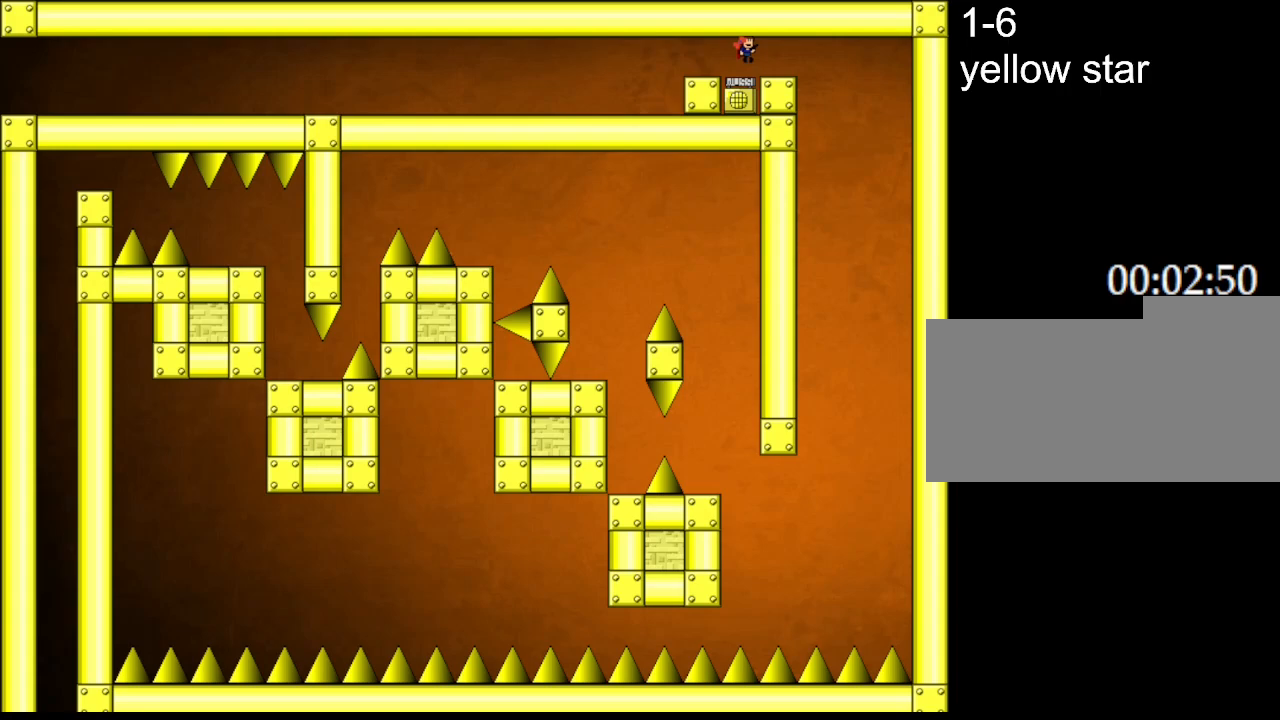
{"keys": [], "events": [[467, "right", "up"]]}
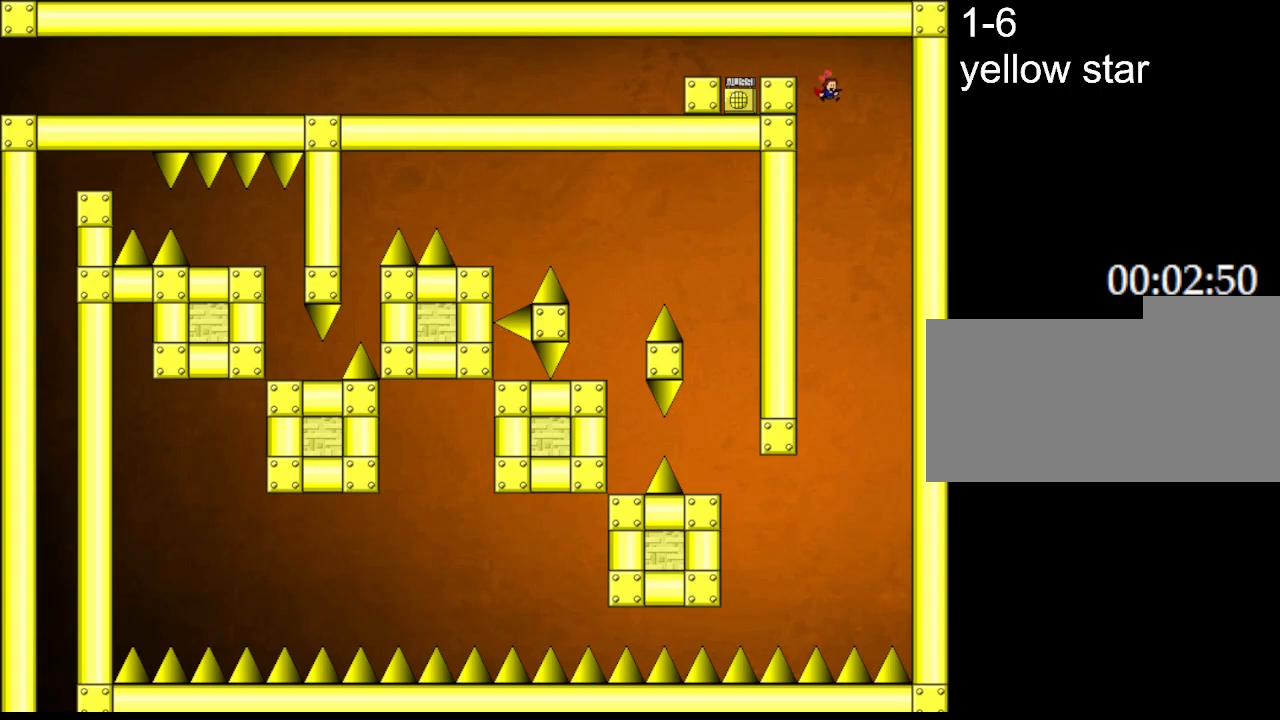
{"keys": ["left"], "events": [[33, "left", "down"]]}
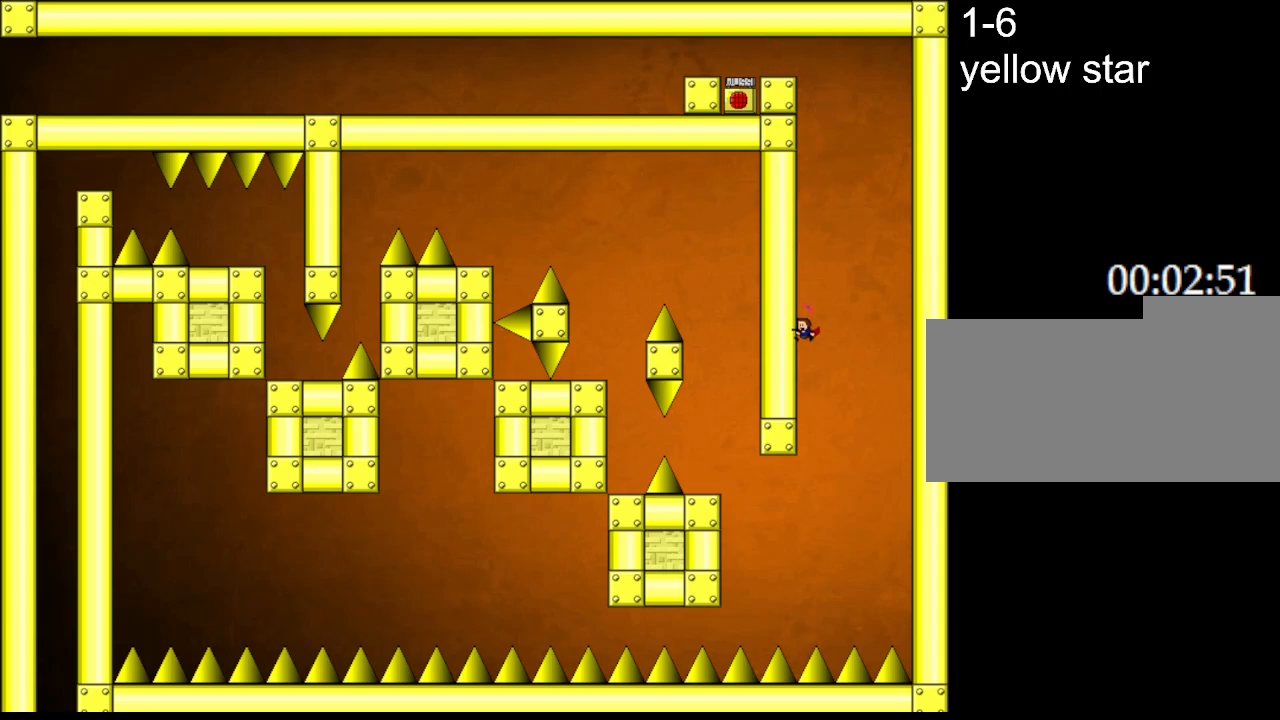
{"keys": ["l_up", "left"], "events": [[367, "l_up", "down"]]}
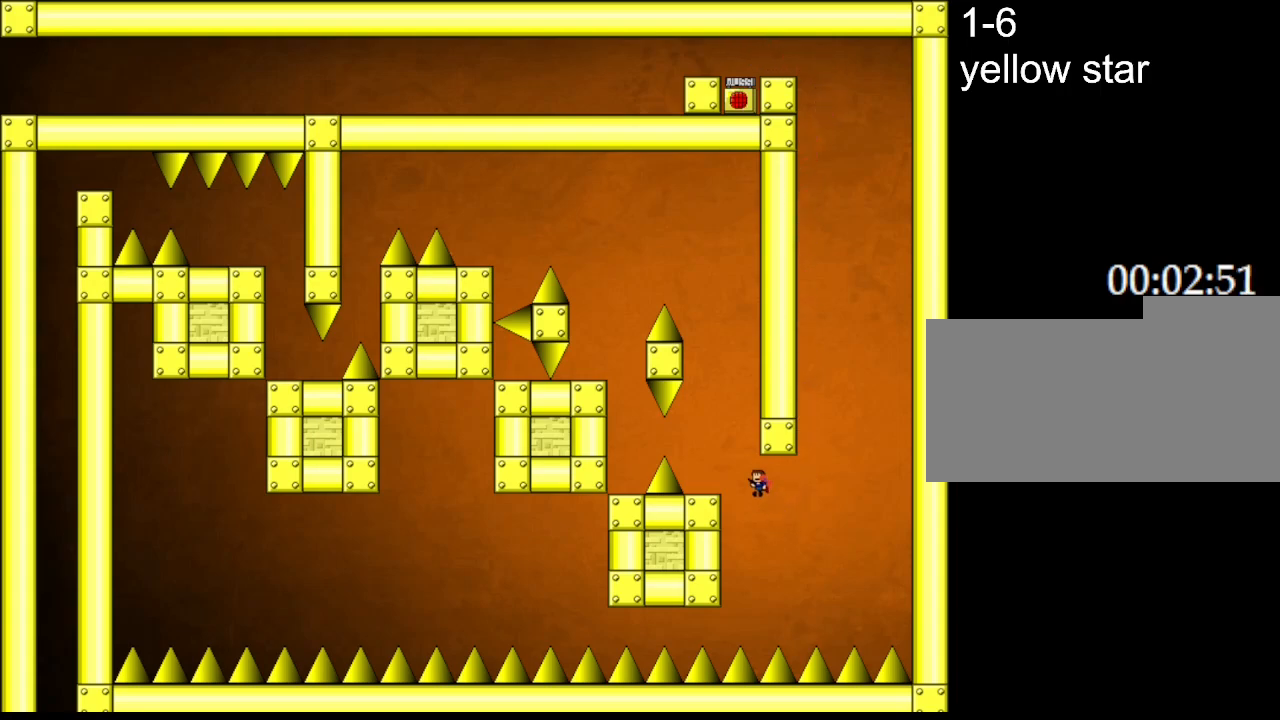
{"keys": ["l_up", "left"], "events": [[283, "l_up", "up"], [300, "left", "up"], [467, "left", "down"], [483, "l_up", "down"]]}
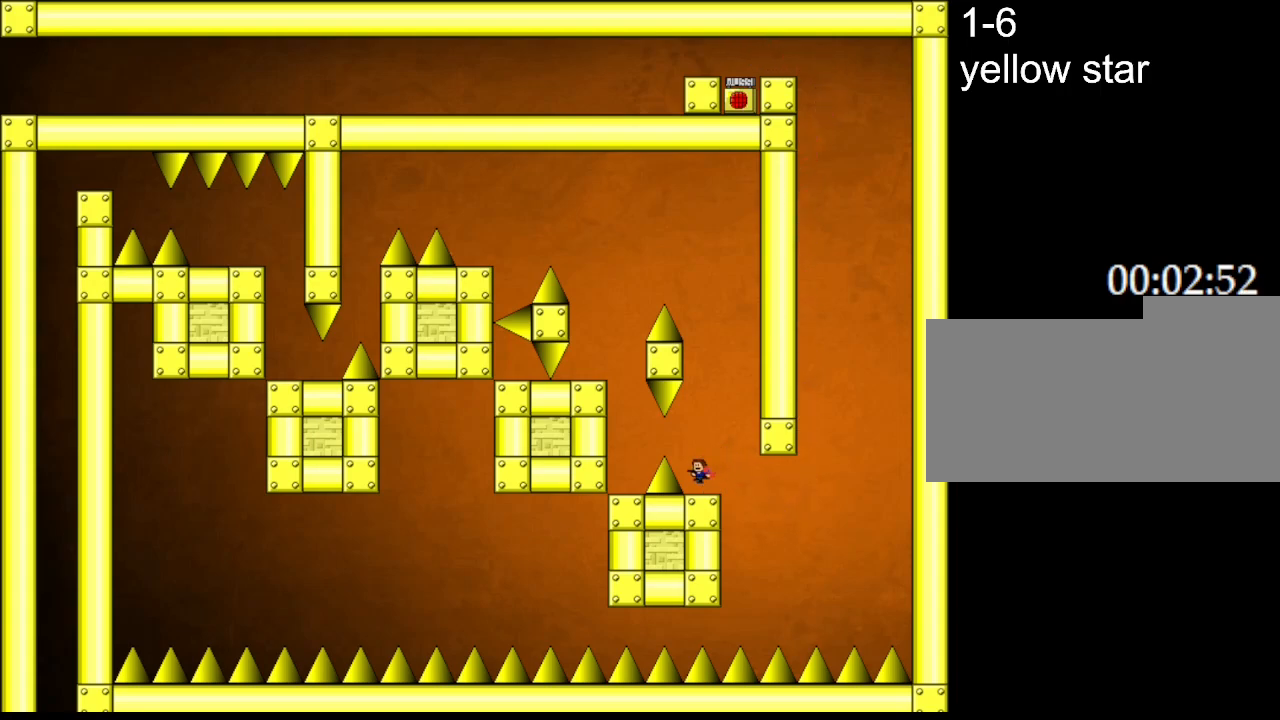
{"keys": [], "events": [[67, "l_up", "up"], [467, "left", "up"]]}
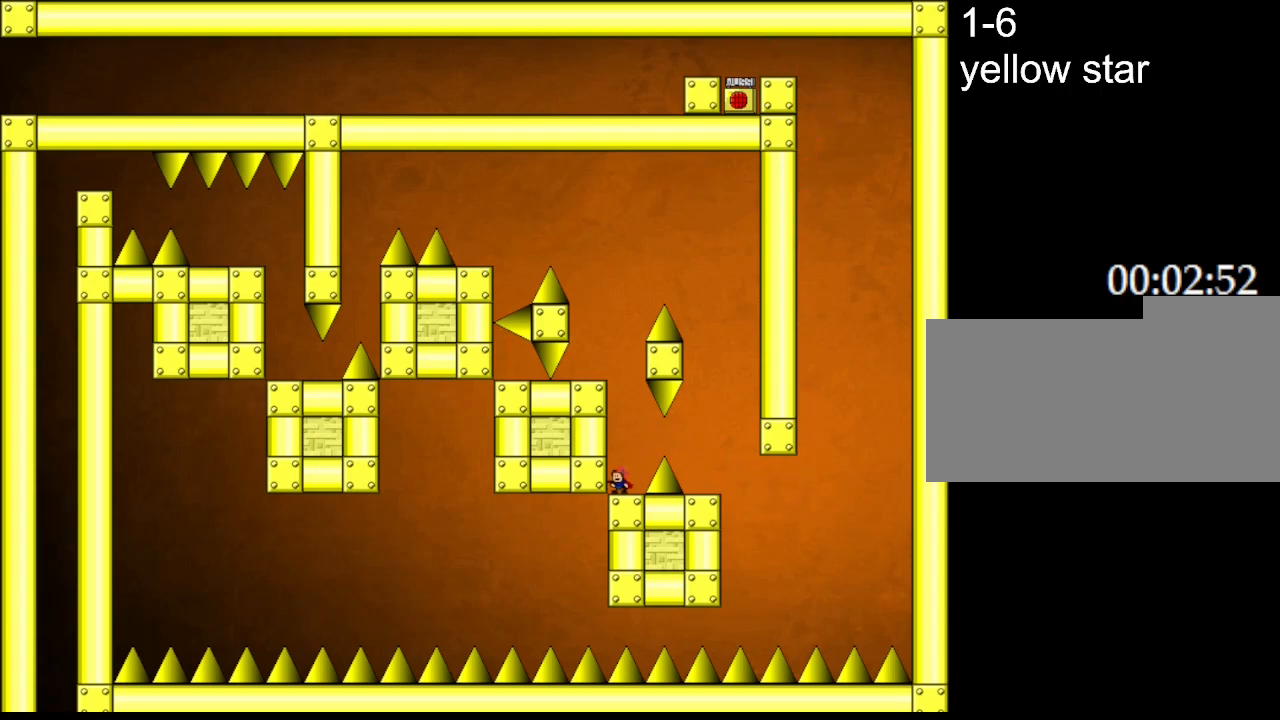
{"keys": ["l_up", "left"], "events": [[33, "l_up", "down"], [167, "l_up", "up"], [217, "l_up", "down"], [450, "left", "down"]]}
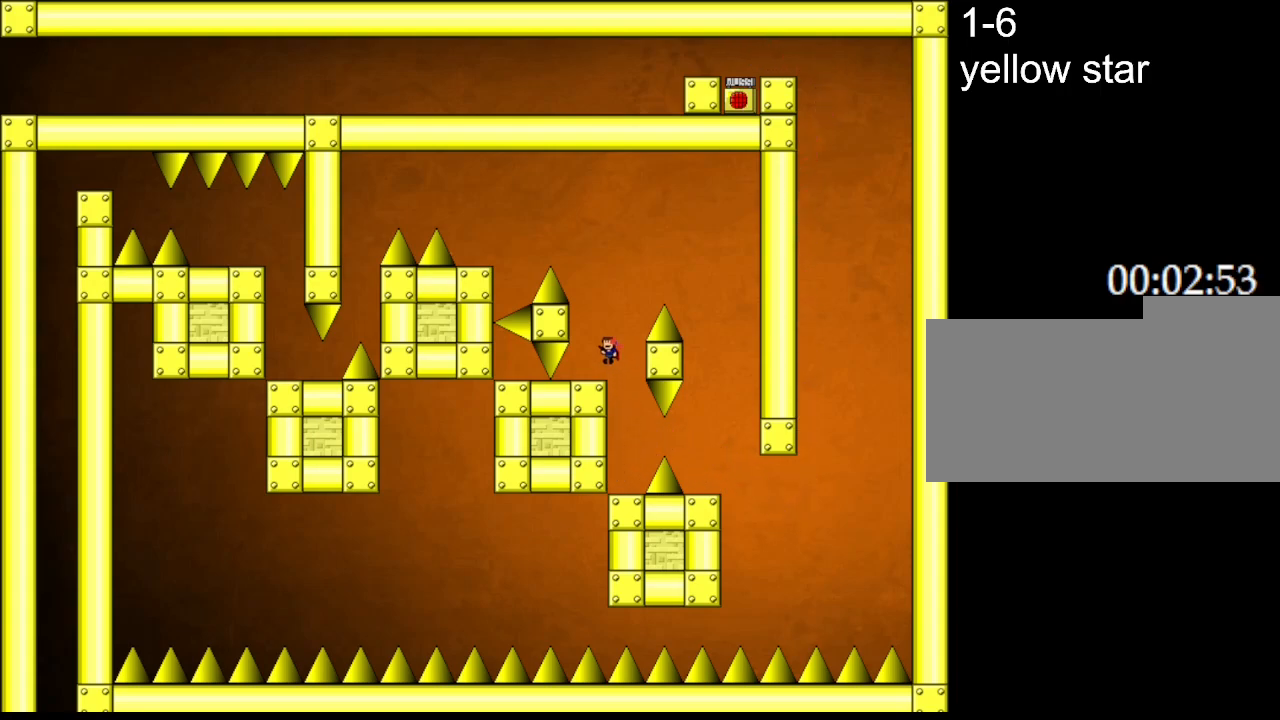
{"keys": ["l_up"], "events": [[33, "l_up", "up"], [133, "left", "up"], [250, "l_up", "down"]]}
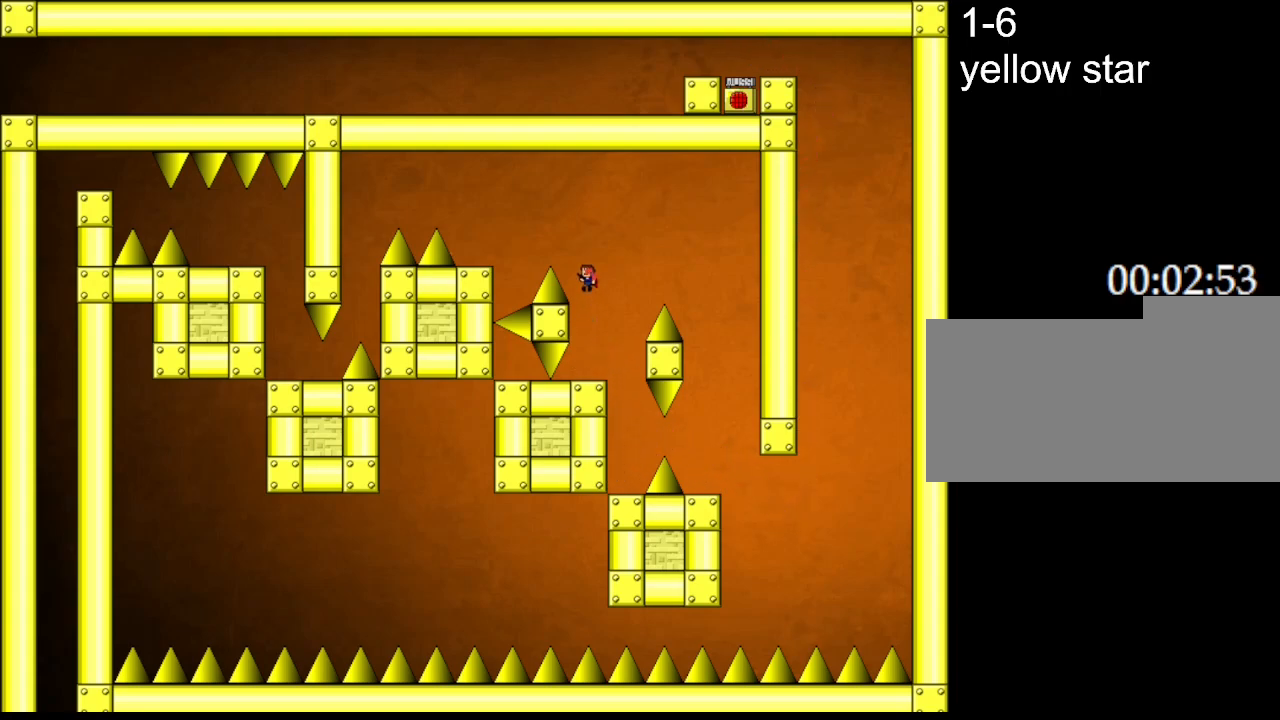
{"keys": ["left"], "events": [[33, "l_up", "up"], [50, "left", "down"], [67, "l_up", "down"], [367, "l_up", "up"]]}
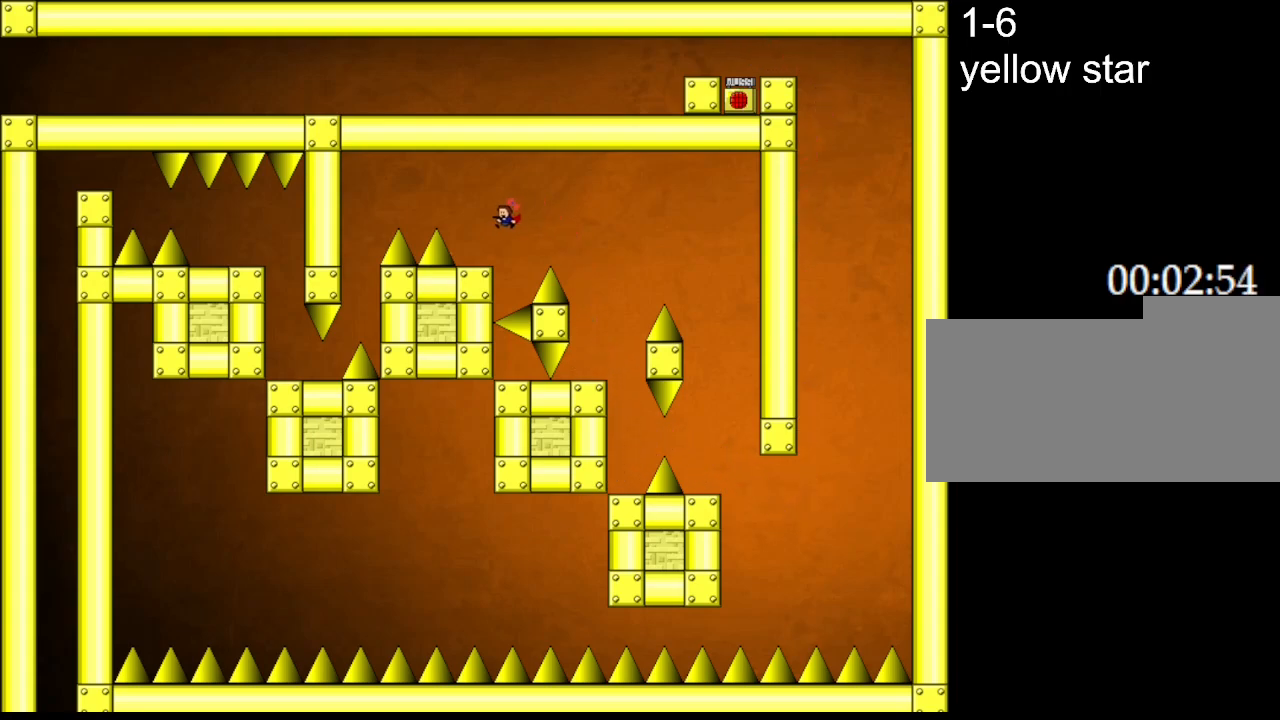
{"keys": [], "events": [[200, "left", "up"]]}
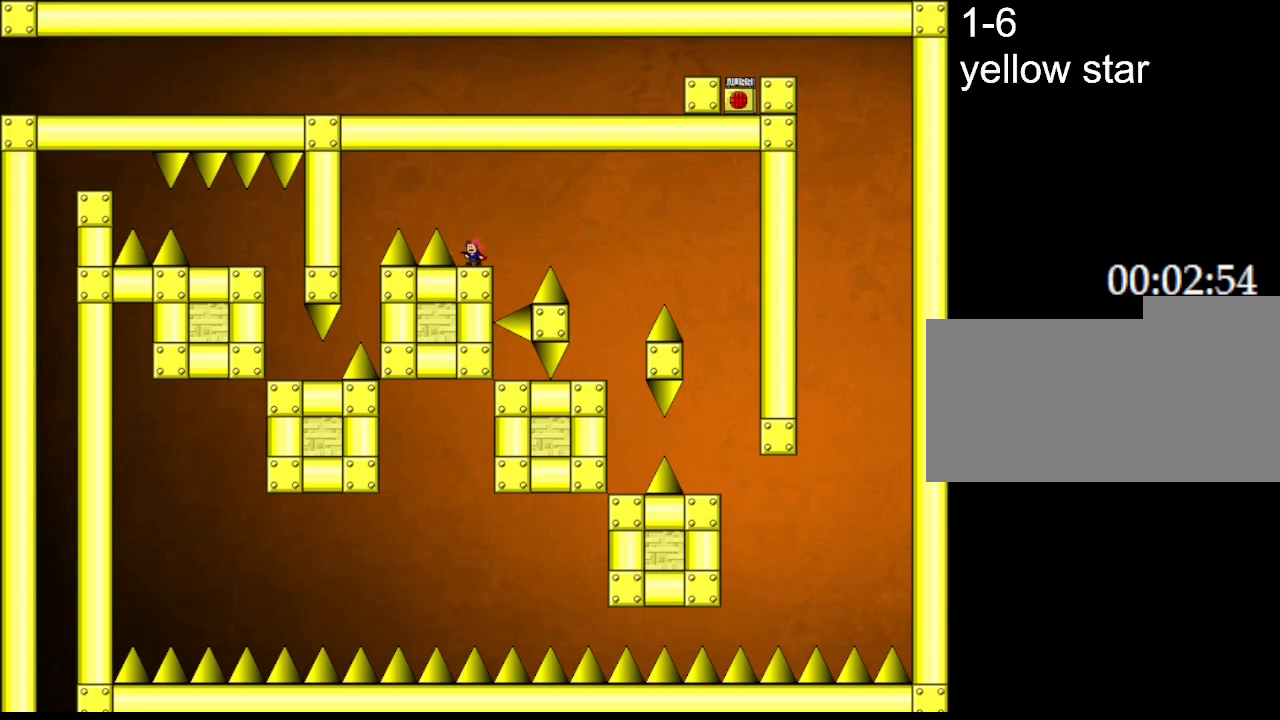
{"keys": ["left"], "events": [[33, "r_up", "down"], [50, "left", "down"], [333, "r_up", "up"]]}
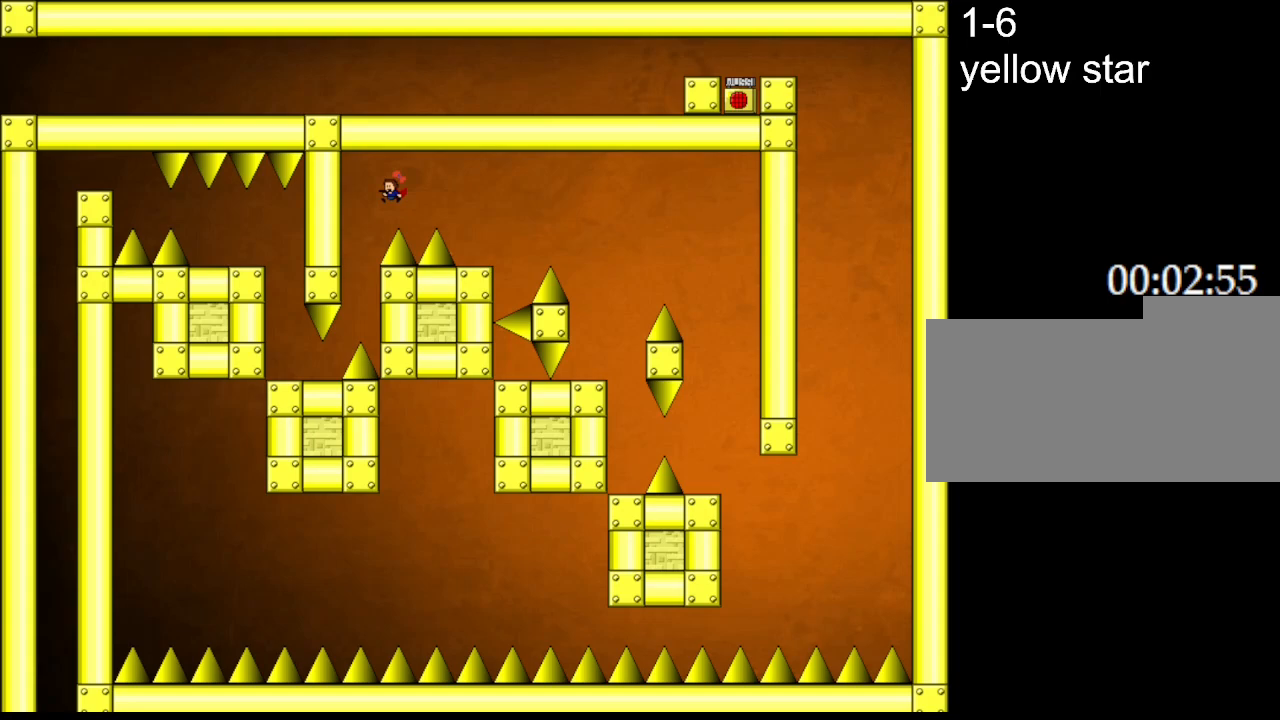
{"keys": [], "events": [[233, "left", "up"], [283, "l_up", "down"], [333, "l_up", "up"]]}
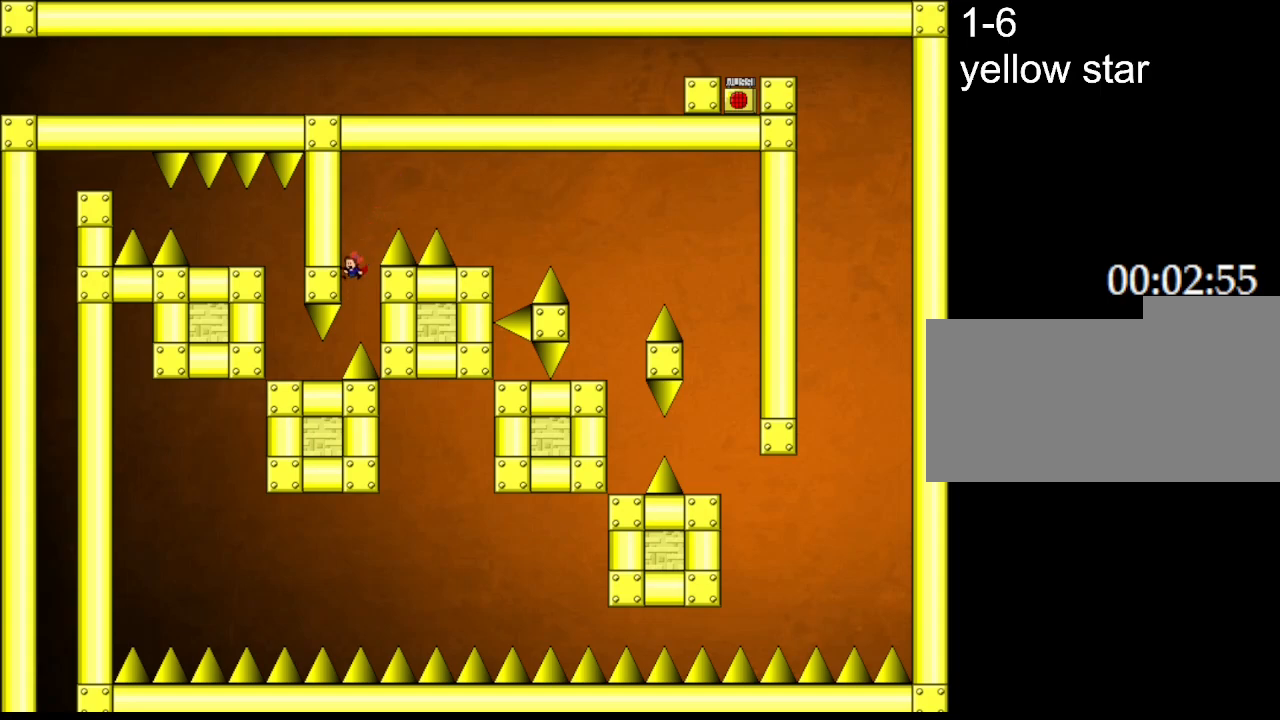
{"keys": ["left"], "events": [[267, "left", "down"]]}
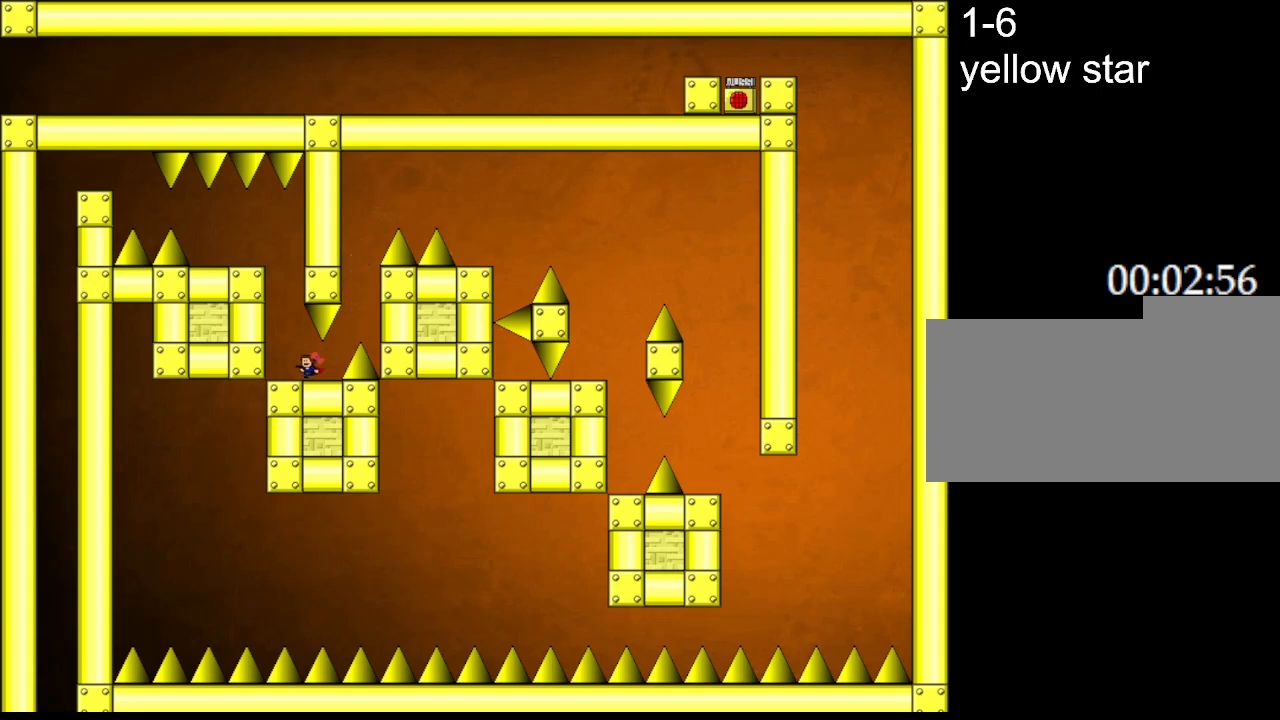
{"keys": ["left"], "events": [[67, "l_up", "down"], [217, "left", "up"], [283, "l_up", "up"], [333, "l_up", "down"], [400, "left", "down"], [500, "l_up", "up"]]}
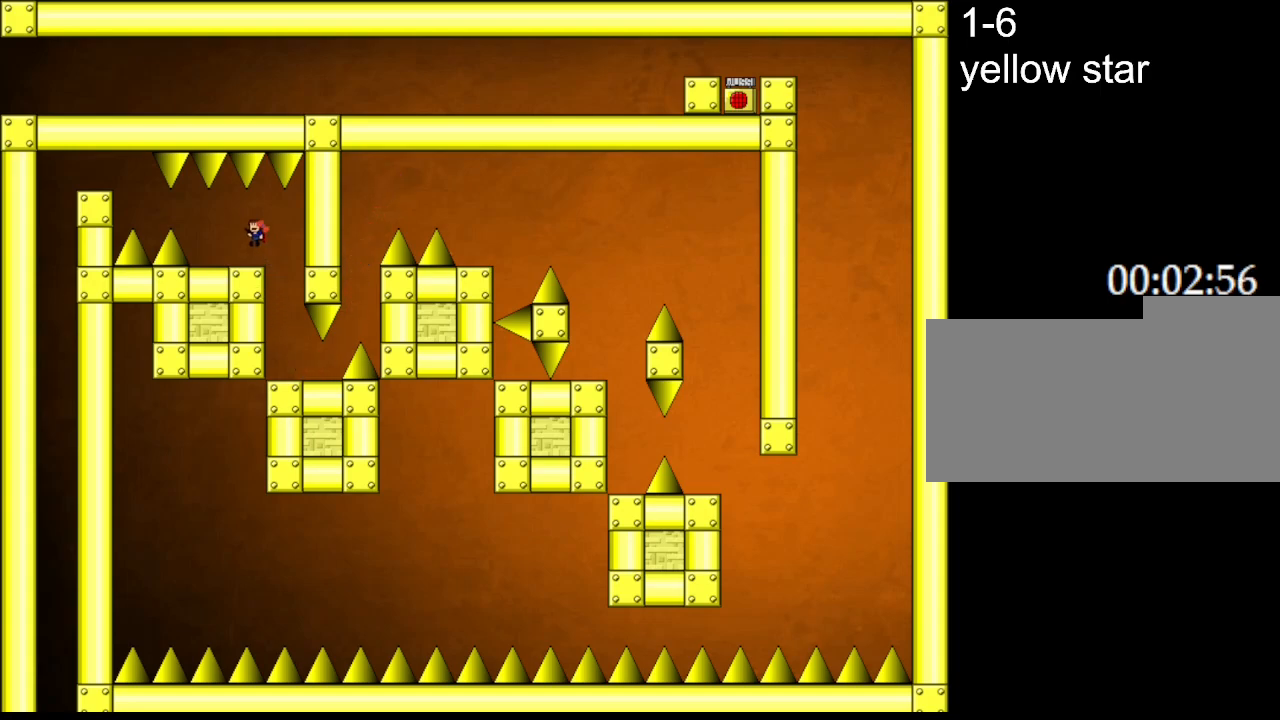
{"keys": ["left"], "events": [[267, "left", "up"], [417, "l_up", "down"], [417, "left", "down"], [500, "l_up", "up"]]}
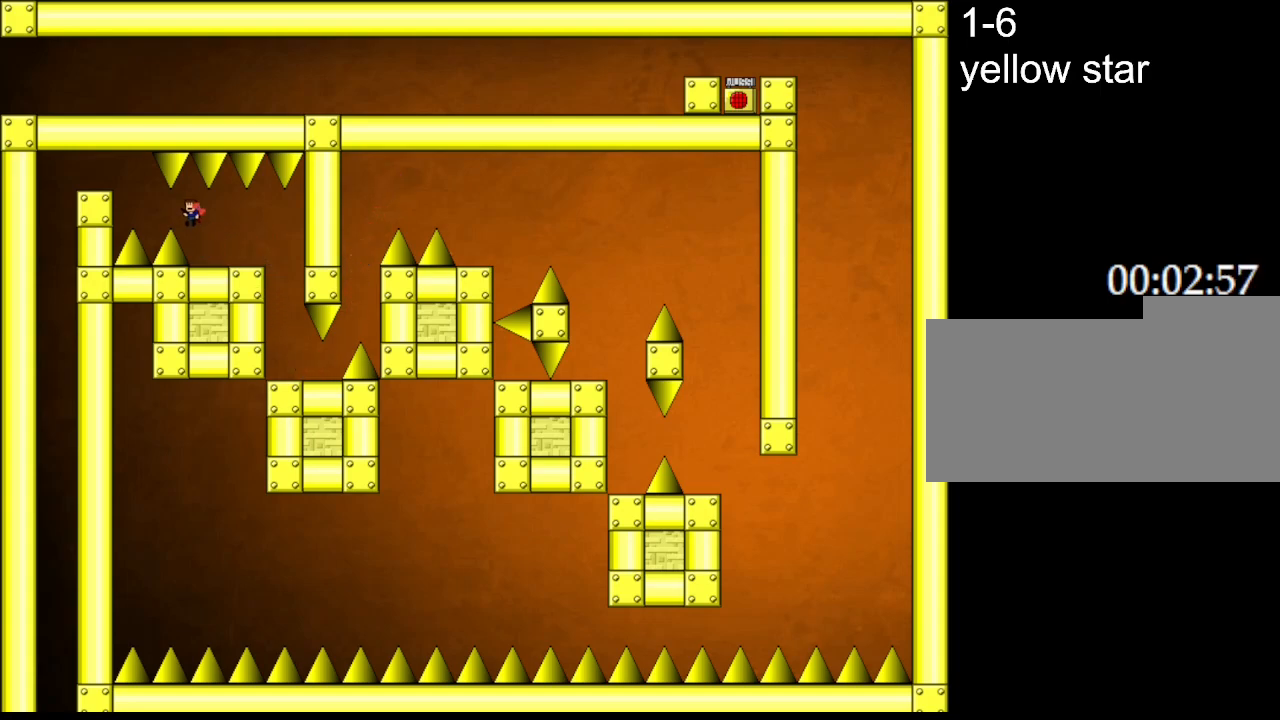
{"keys": ["l_up", "left"], "events": [[267, "l_up", "down"]]}
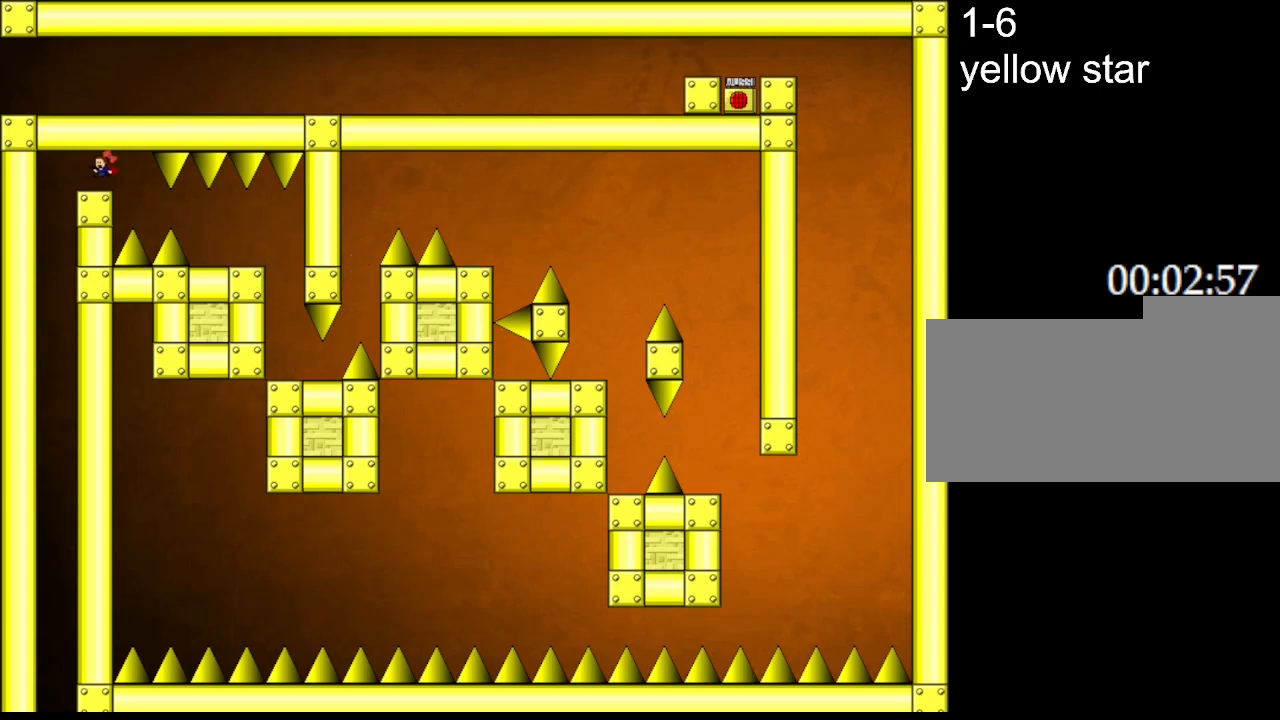
{"keys": [], "events": [[83, "l_up", "up"], [383, "left", "up"]]}
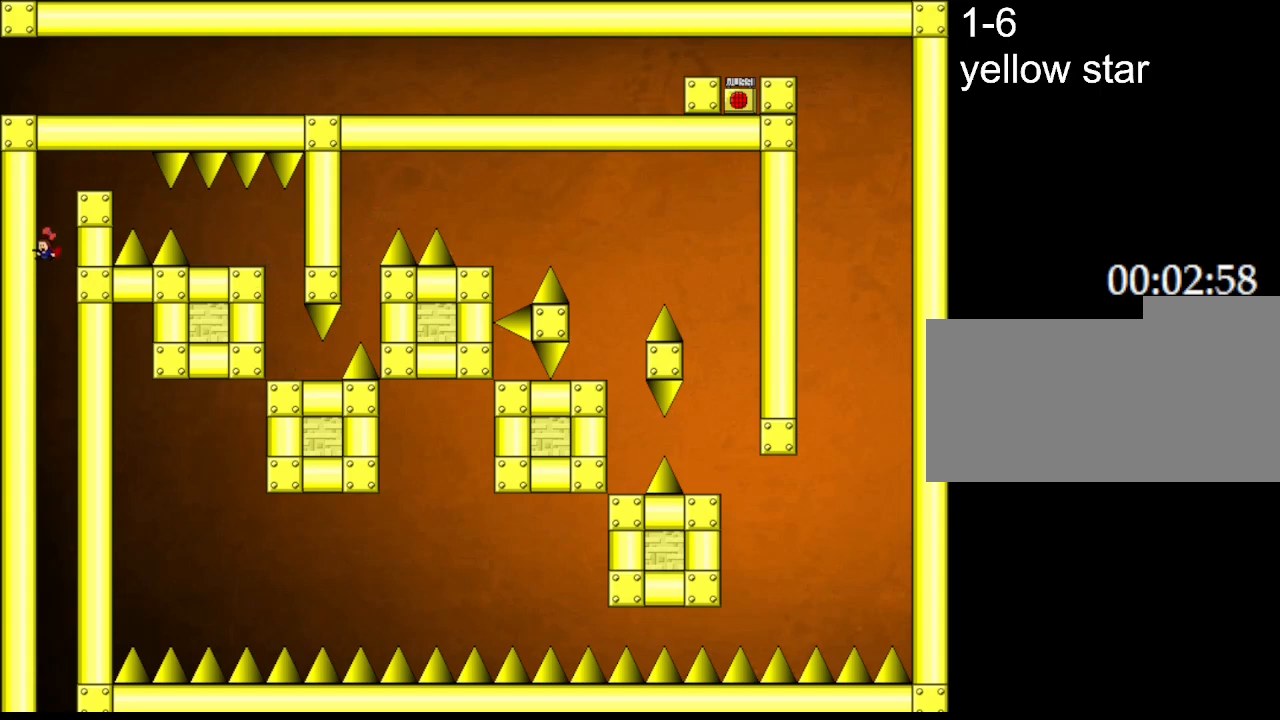
{"keys": [], "events": [[200, "right", "down"], [400, "right", "up"]]}
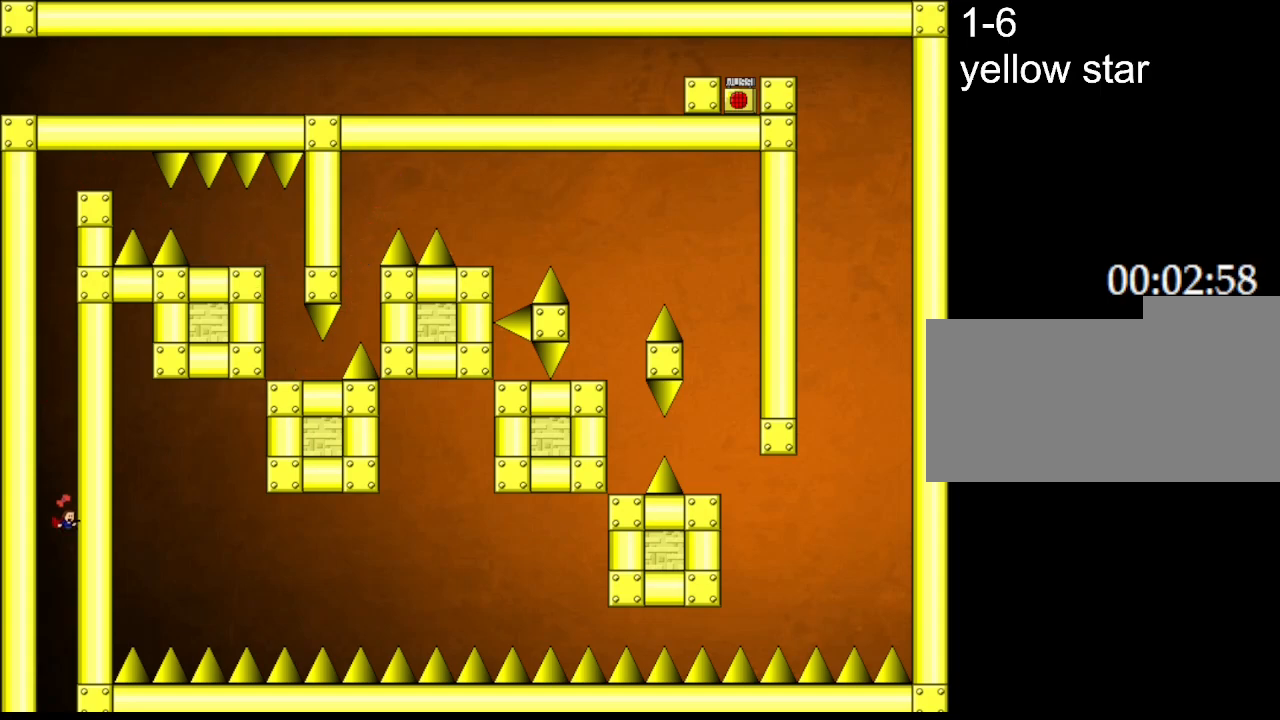
{"keys": [], "events": []}
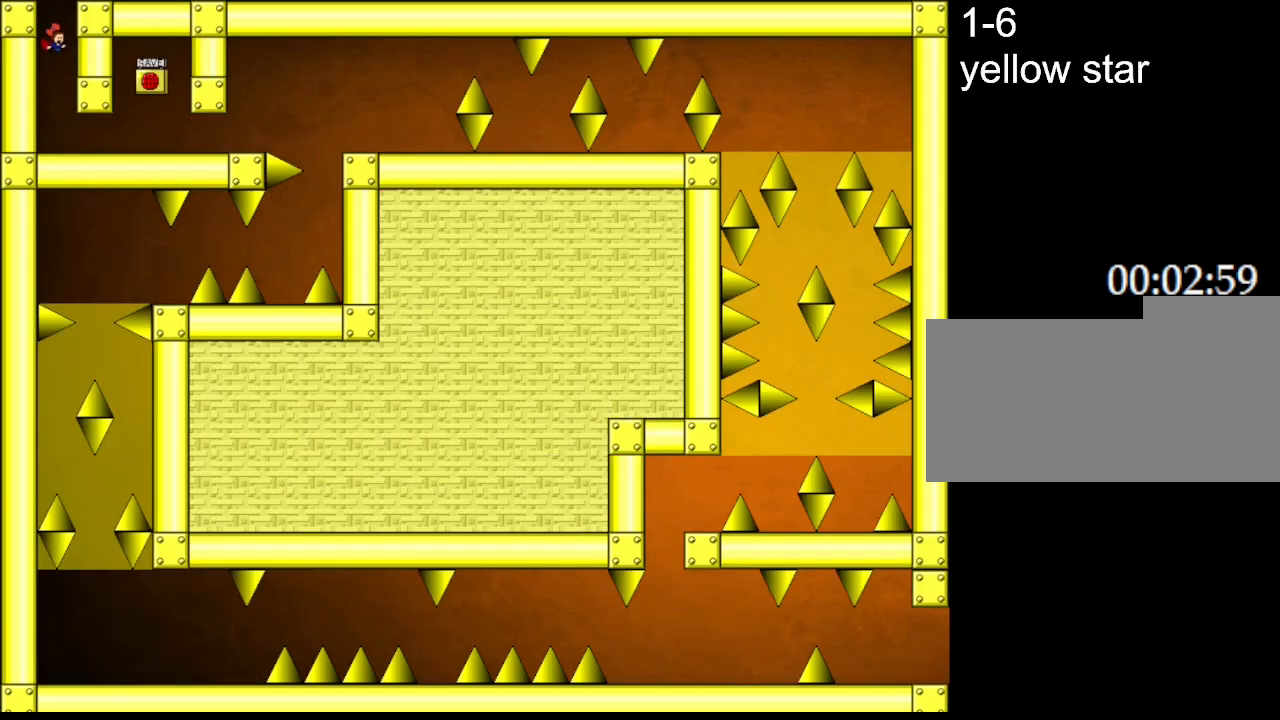
{"keys": ["right"], "events": [[233, "right", "down"]]}
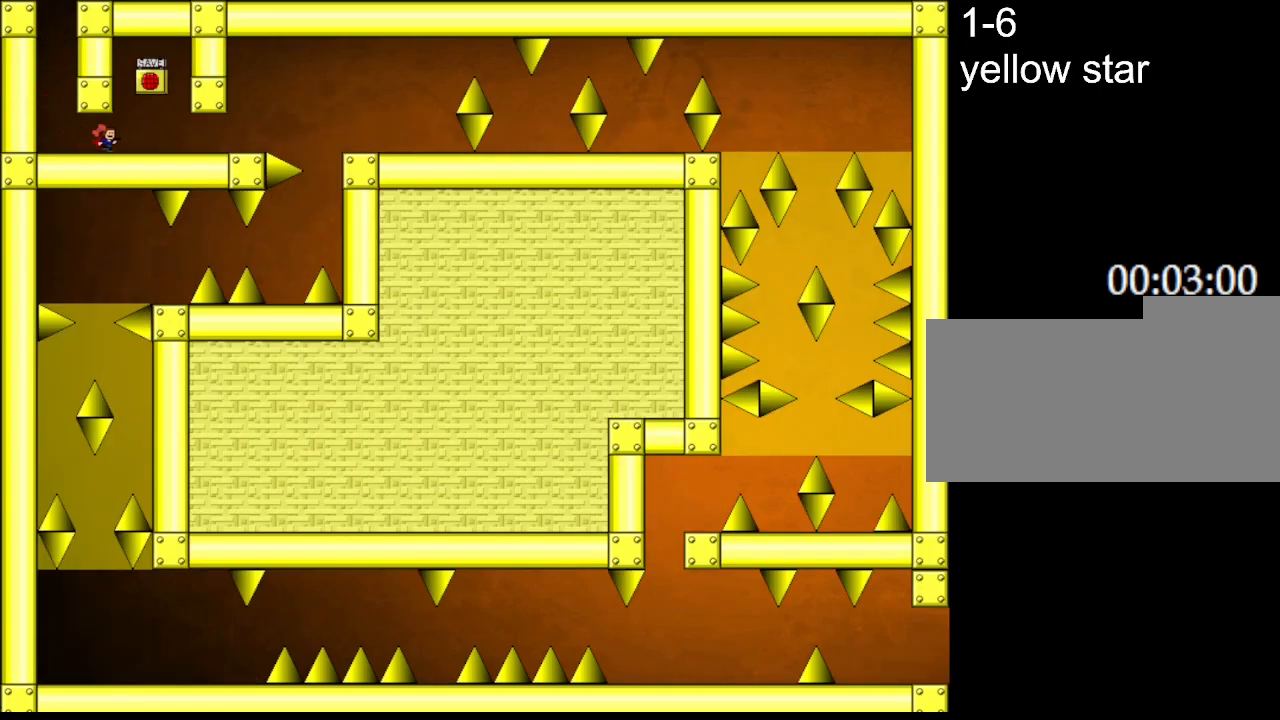
{"keys": ["z"], "events": [[217, "l_up", "down"], [367, "l_up", "up"], [367, "left", "down"], [400, "right", "up"], [417, "left", "up"], [433, "z", "down"]]}
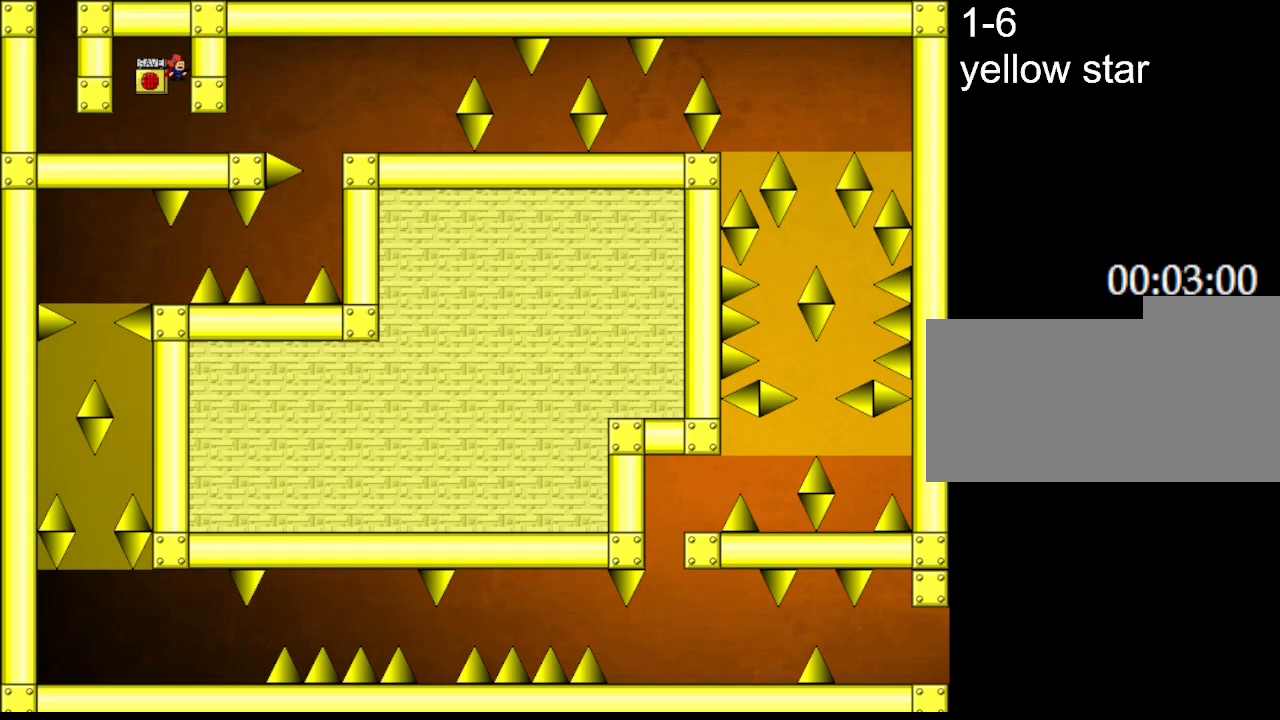
{"keys": ["l_up"], "events": [[50, "z", "up"], [167, "right", "down"], [300, "right", "up"], [400, "left", "down"], [467, "l_up", "down"], [467, "left", "up"]]}
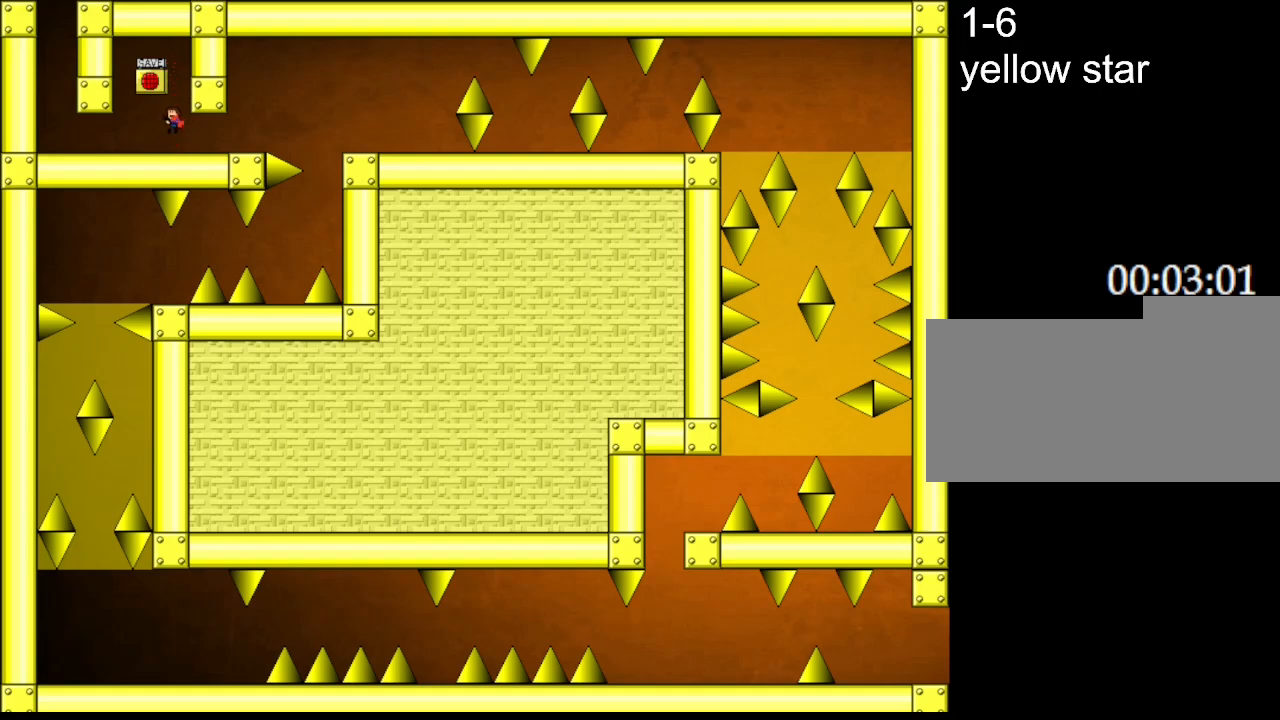
{"keys": ["right"], "events": [[83, "l_up", "up"], [200, "z", "down"], [317, "z", "up"], [367, "right", "down"]]}
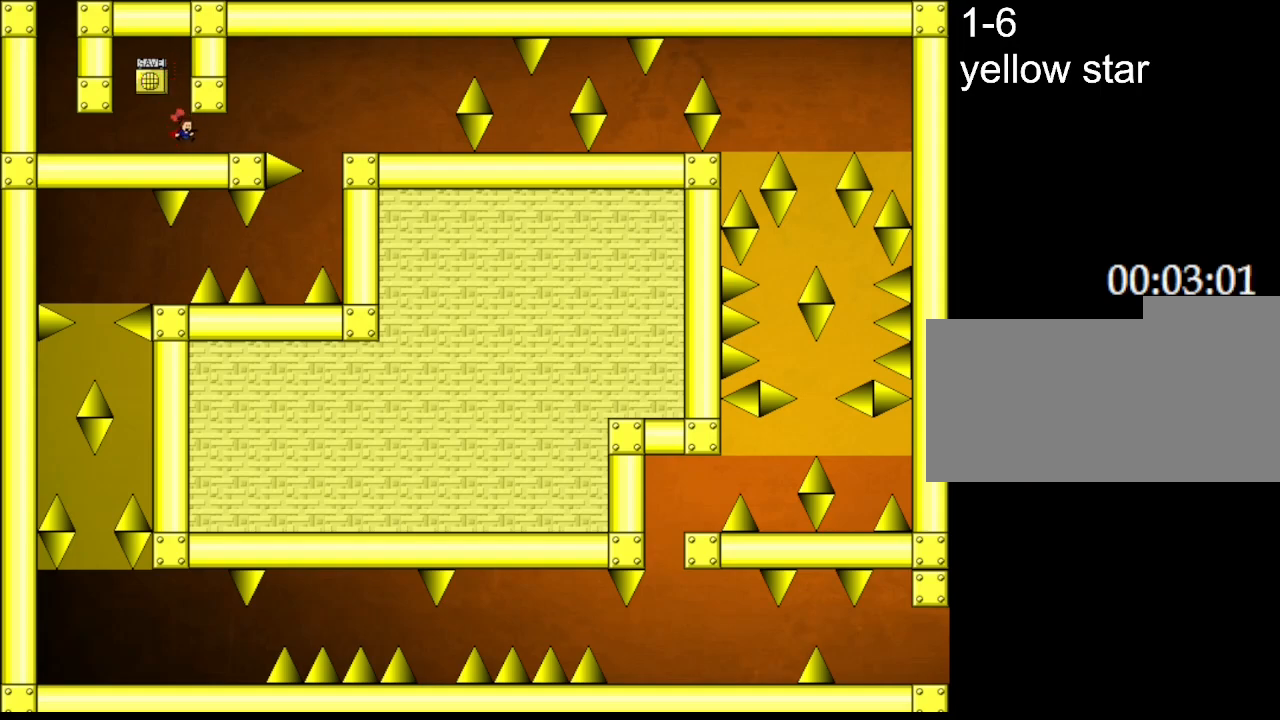
{"keys": ["right"], "events": [[350, "l_up", "down"], [400, "l_up", "up"]]}